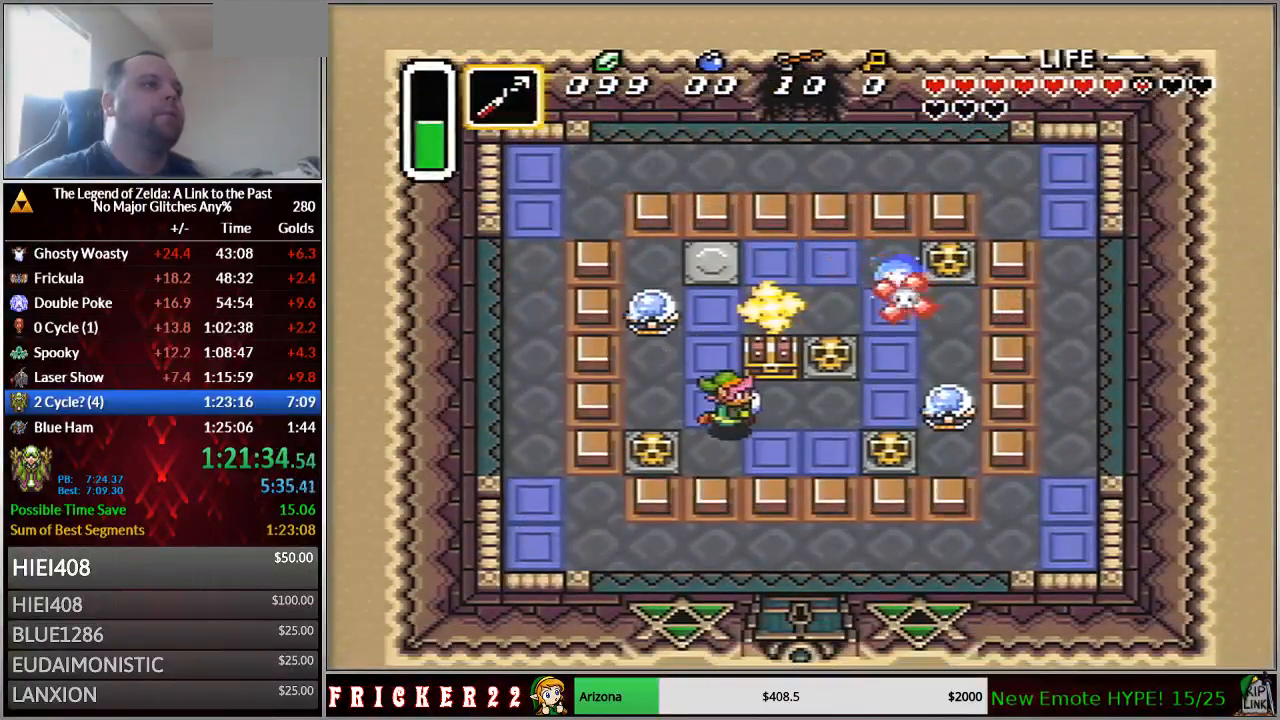
Gameplay with a controller (Nintendo layout); each line is a JSON object with the inputs held at the frame after it (dt_ms = milliseconds from this image to that frame). "events" lists button and stick changes between this image and that frame as [ms after this image, input, new state], when the widget could be followed in between. Not read: L3 R3 START.
{"dt_ms": 500, "buttons": ["DPAD_DOWN", "DPAD_RIGHT"], "events": [[50, "DPAD_UP", "down"], [83, "DPAD_RIGHT", "up"], [117, "A", "down"], [183, "A", "up"], [183, "DPAD_UP", "up"], [233, "A", "down"], [300, "A", "up"], [333, "DPAD_DOWN", "down"], [333, "DPAD_RIGHT", "down"]]}
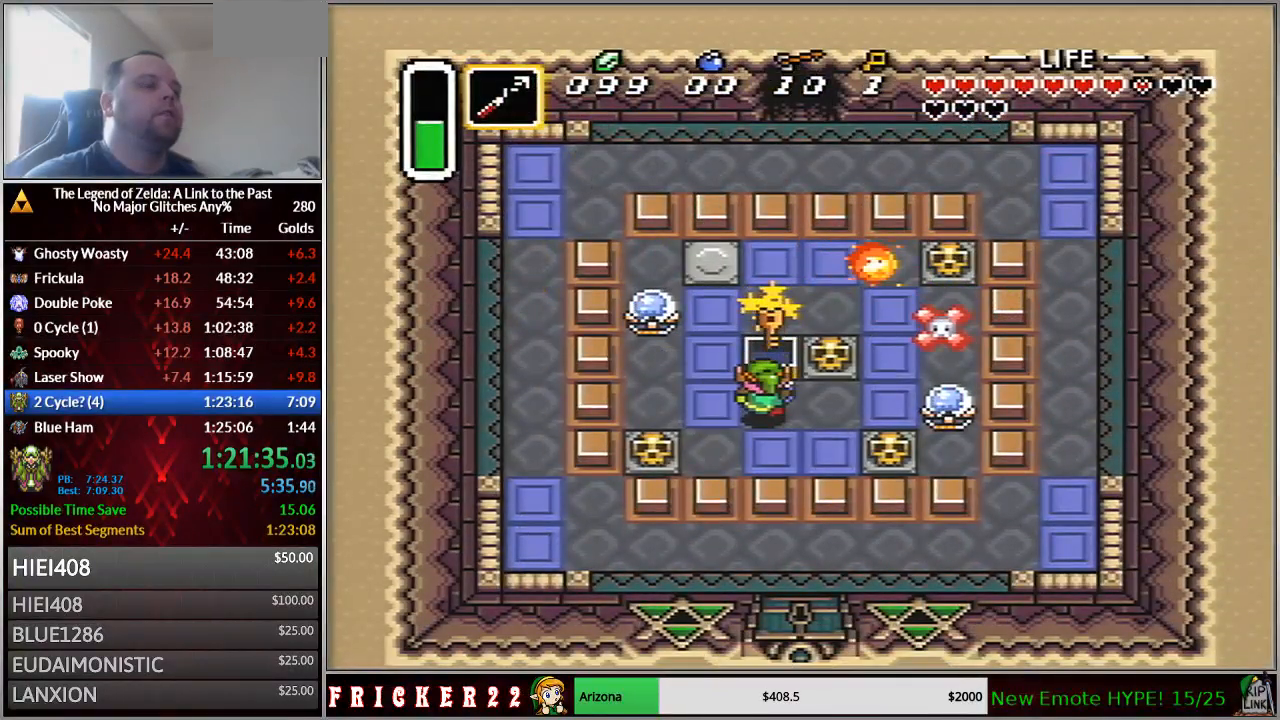
{"dt_ms": 500, "buttons": ["DPAD_DOWN", "DPAD_RIGHT"], "events": []}
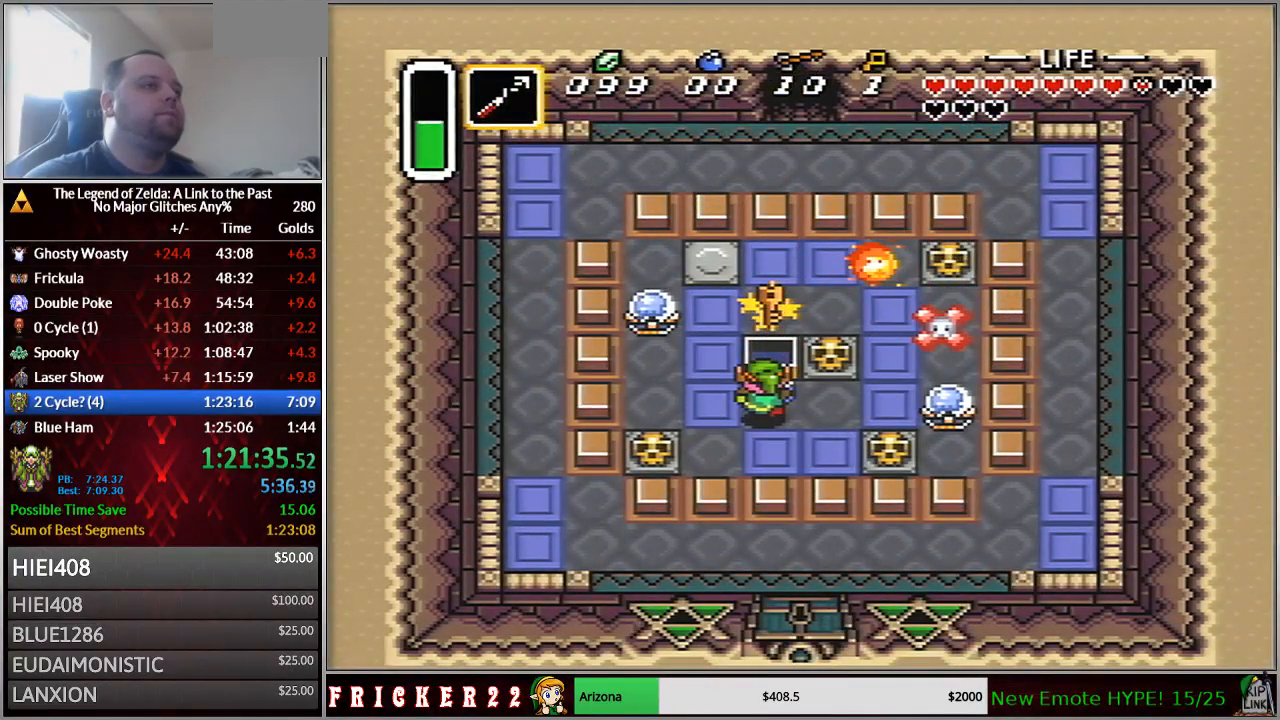
{"dt_ms": 500, "buttons": ["DPAD_RIGHT"], "events": [[483, "DPAD_DOWN", "up"]]}
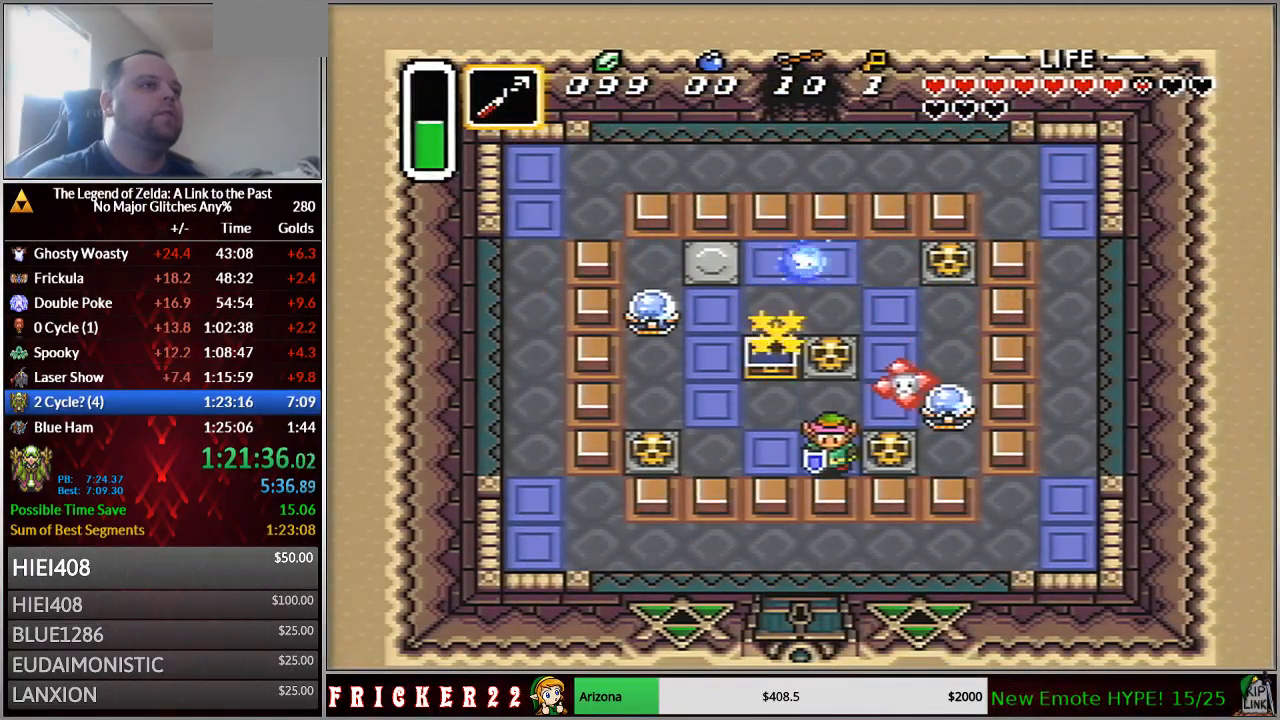
{"dt_ms": 500, "buttons": [], "events": [[17, "A", "down"], [83, "A", "up"], [83, "DPAD_RIGHT", "up"], [150, "A", "down"], [217, "A", "up"], [233, "A", "down"], [333, "A", "up"]]}
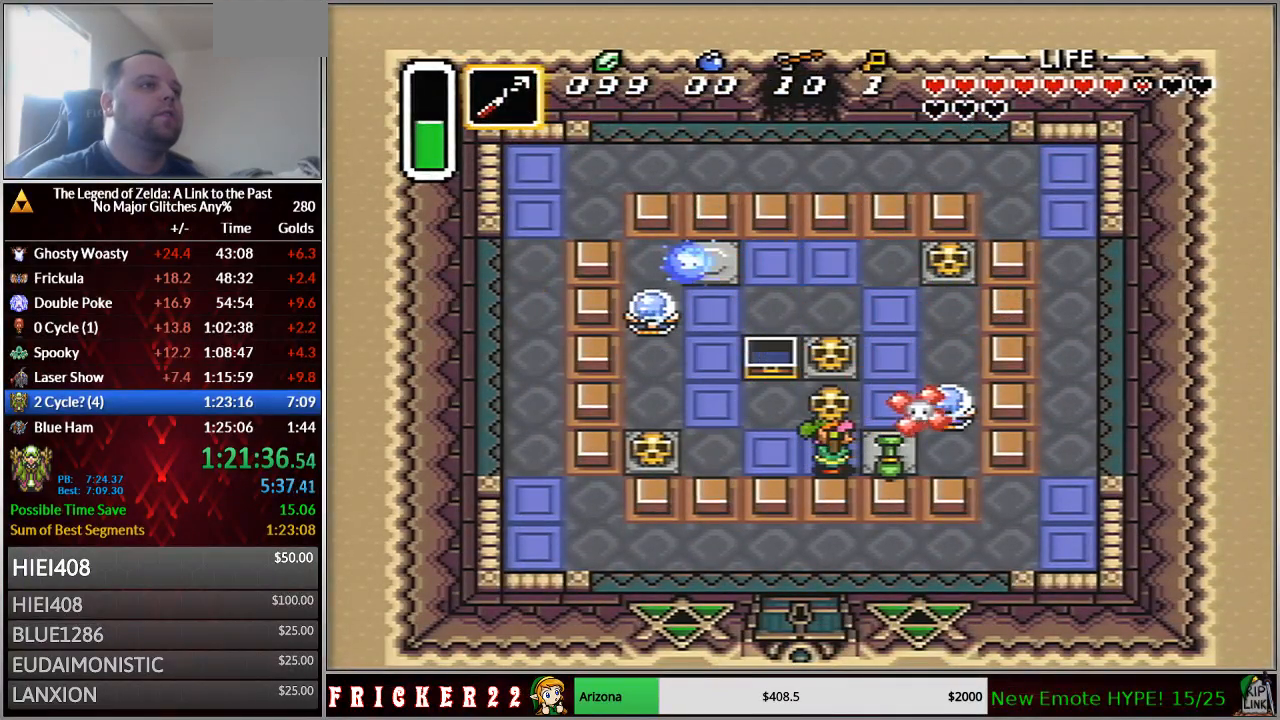
{"dt_ms": 500, "buttons": [], "events": [[50, "A", "down"], [150, "A", "up"]]}
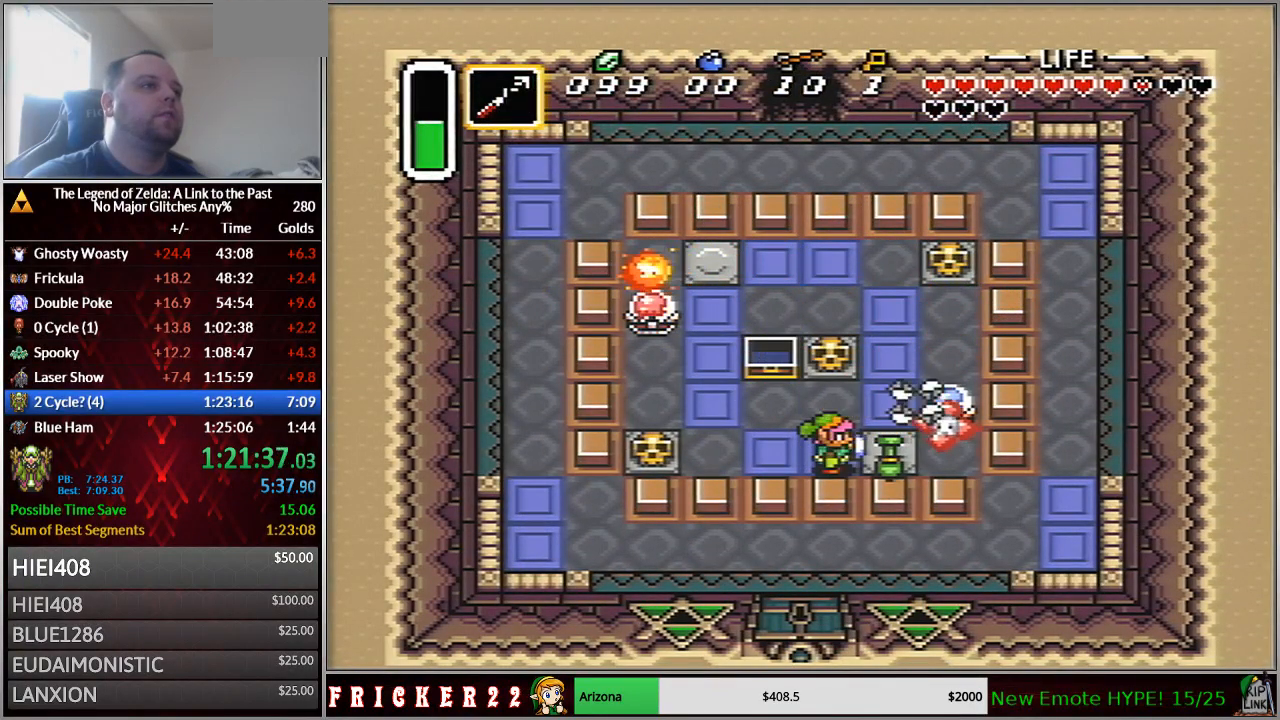
{"dt_ms": 500, "buttons": ["DPAD_DOWN"], "events": [[67, "DPAD_RIGHT", "down"], [83, "DPAD_DOWN", "down"], [467, "DPAD_RIGHT", "up"]]}
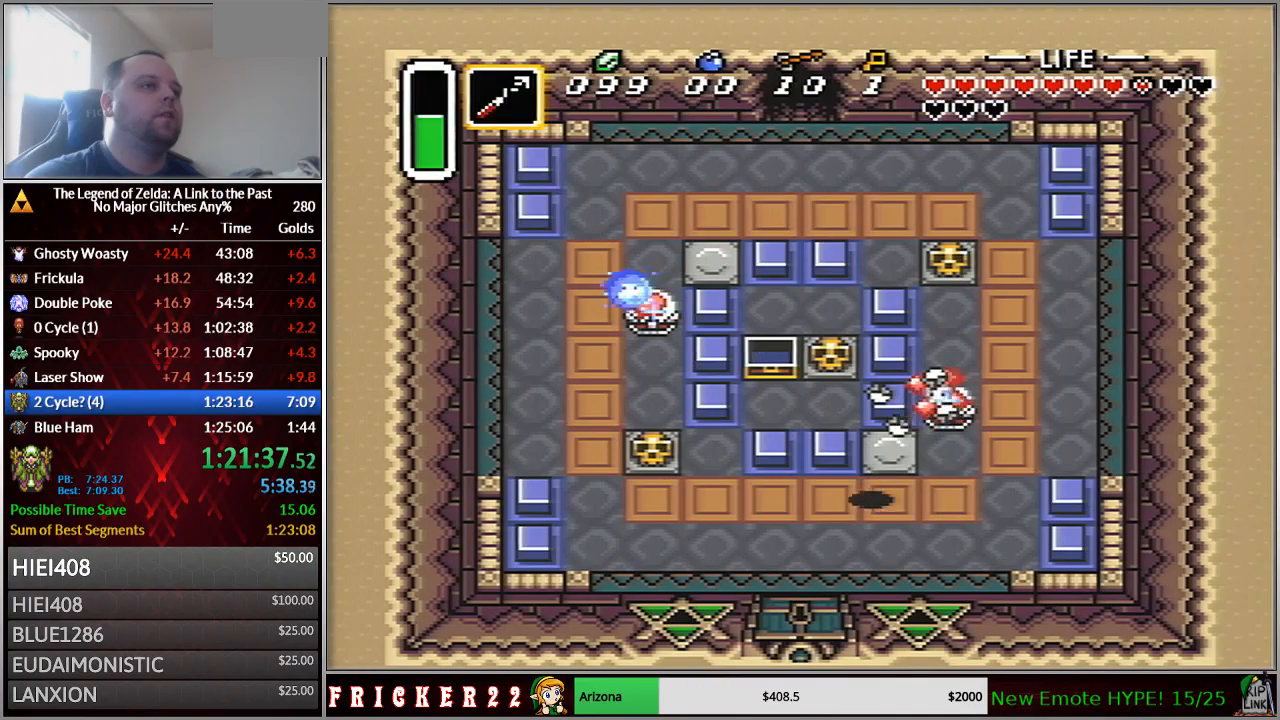
{"dt_ms": 500, "buttons": ["DPAD_DOWN"], "events": [[17, "DPAD_RIGHT", "down"], [50, "DPAD_RIGHT", "up"], [83, "DPAD_LEFT", "down"], [433, "DPAD_LEFT", "up"]]}
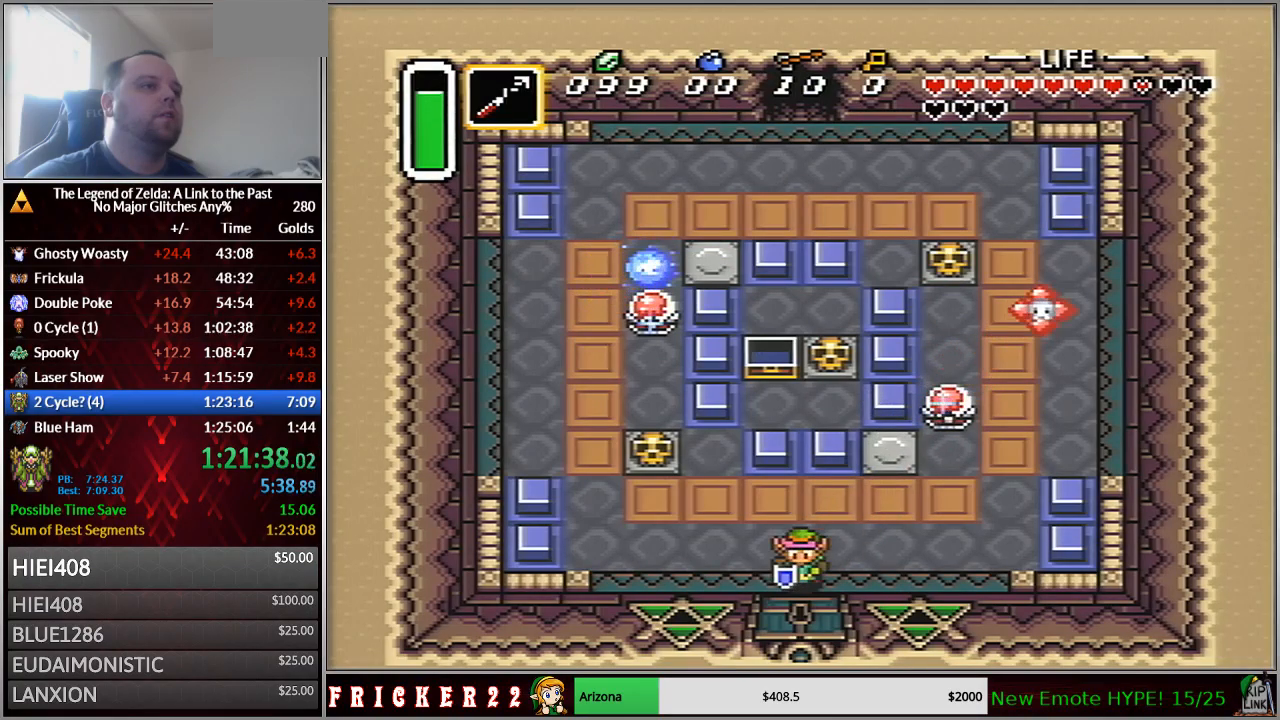
{"dt_ms": 500, "buttons": ["DPAD_DOWN"], "events": []}
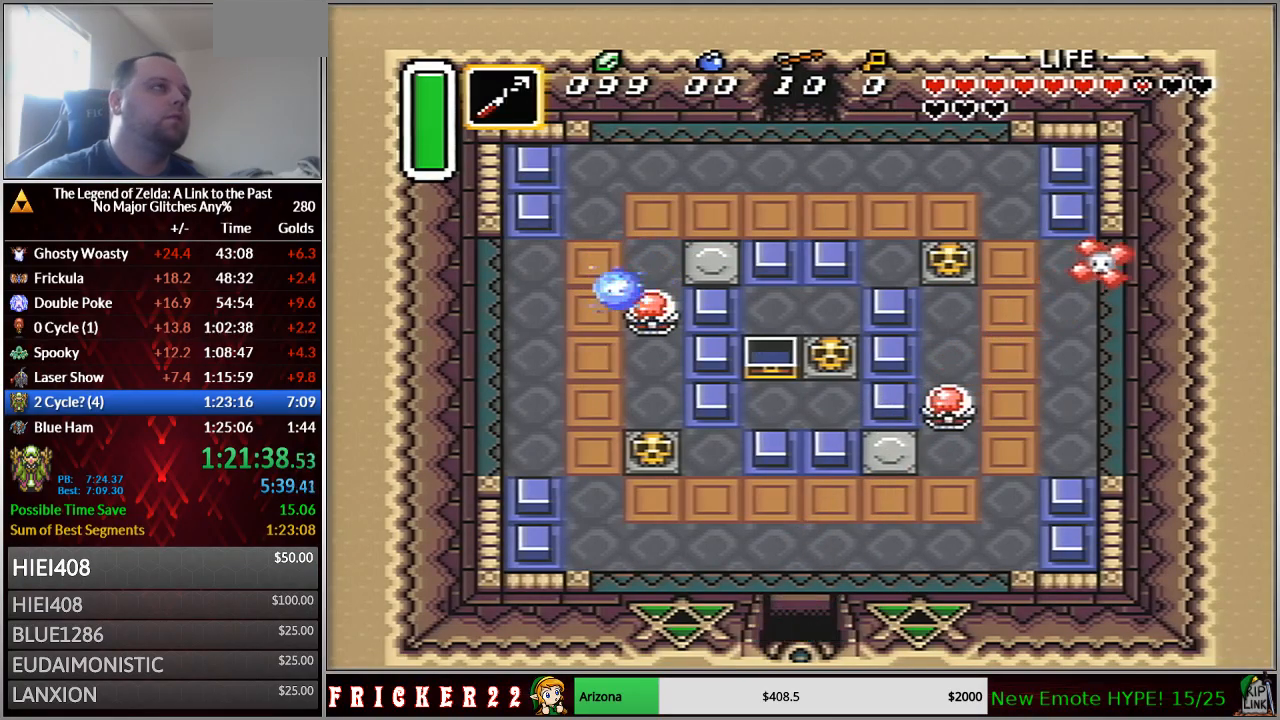
{"dt_ms": 500, "buttons": [], "events": [[367, "DPAD_DOWN", "up"]]}
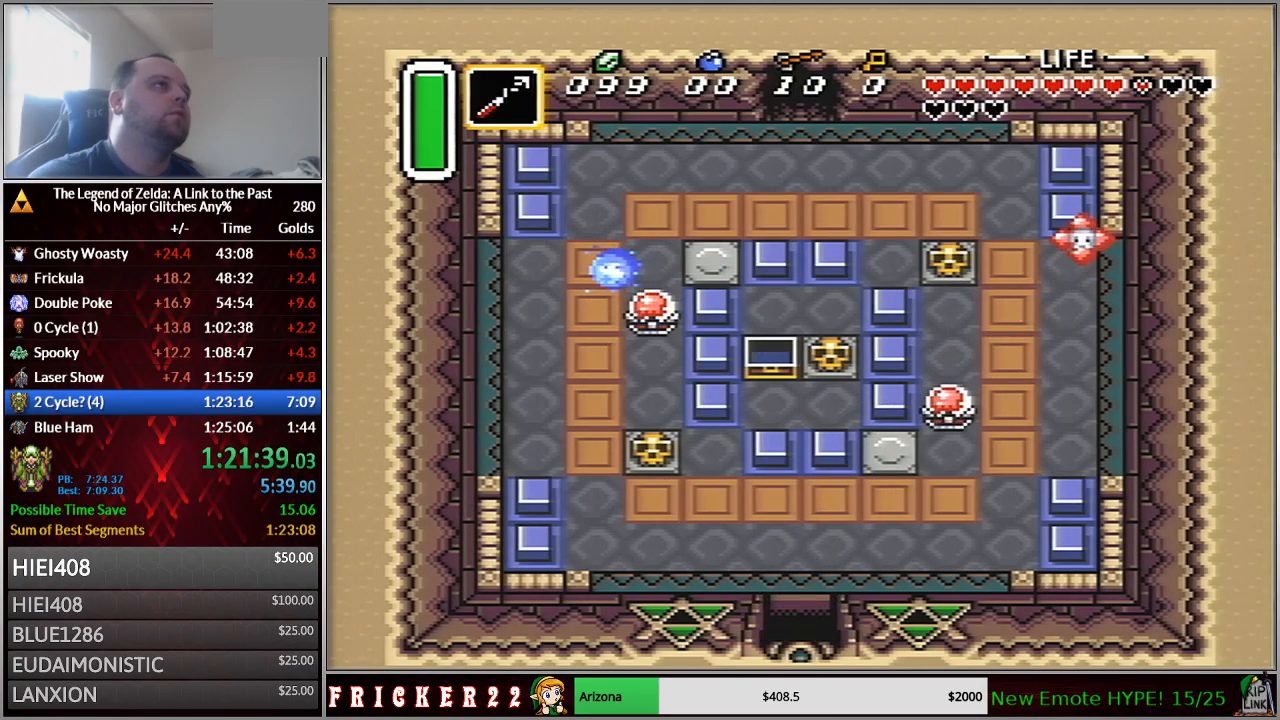
{"dt_ms": 500, "buttons": ["DPAD_DOWN"], "events": [[250, "DPAD_DOWN", "down"]]}
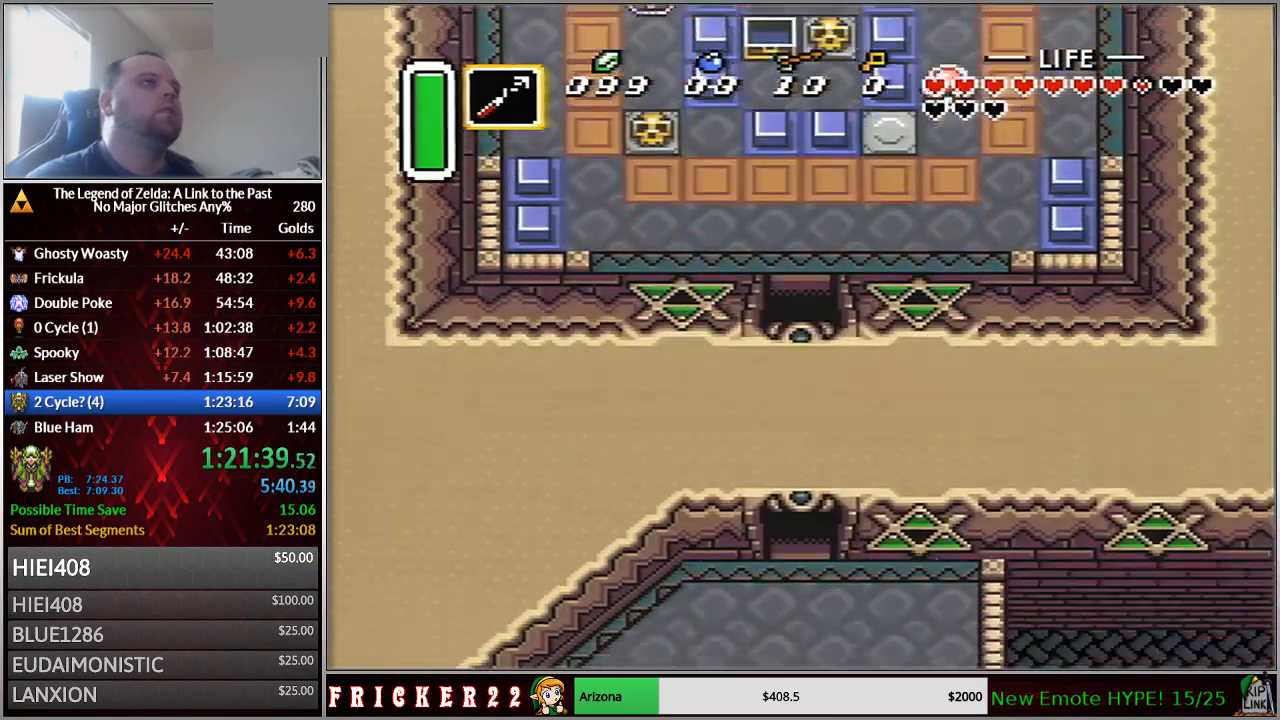
{"dt_ms": 500, "buttons": ["DPAD_DOWN"], "events": []}
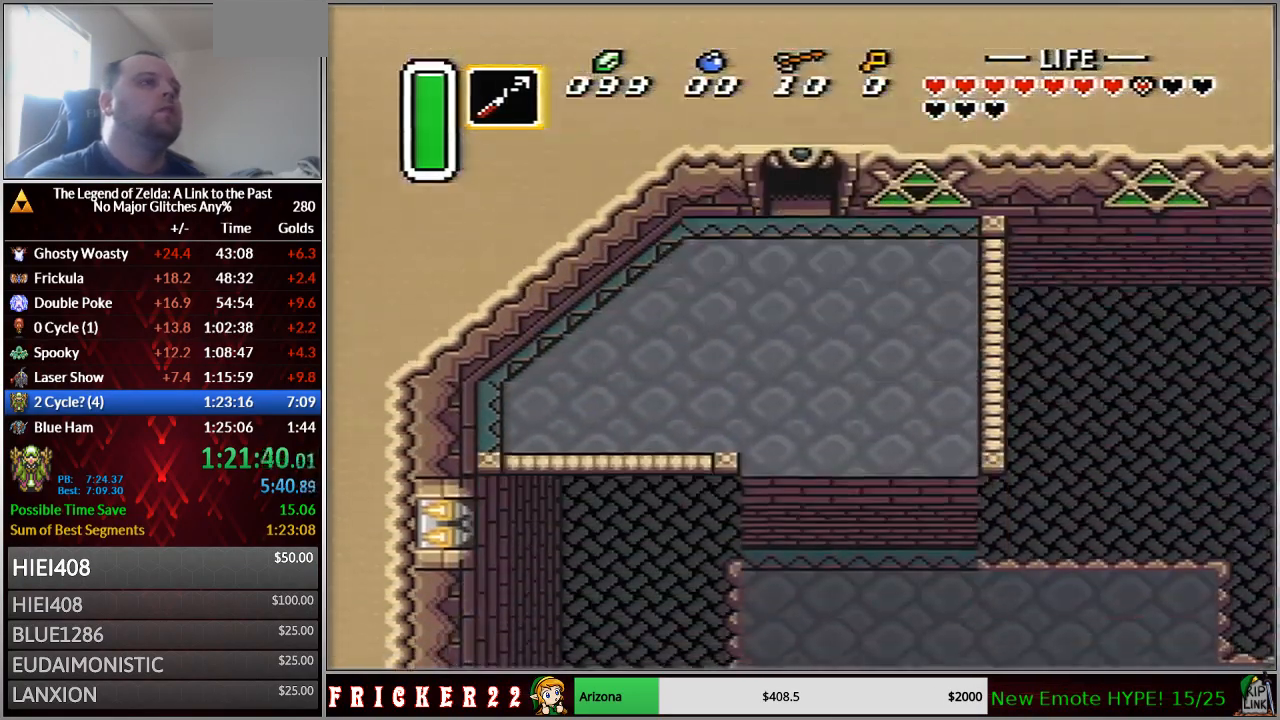
{"dt_ms": 500, "buttons": ["A"], "events": [[200, "A", "down"], [233, "DPAD_DOWN", "up"]]}
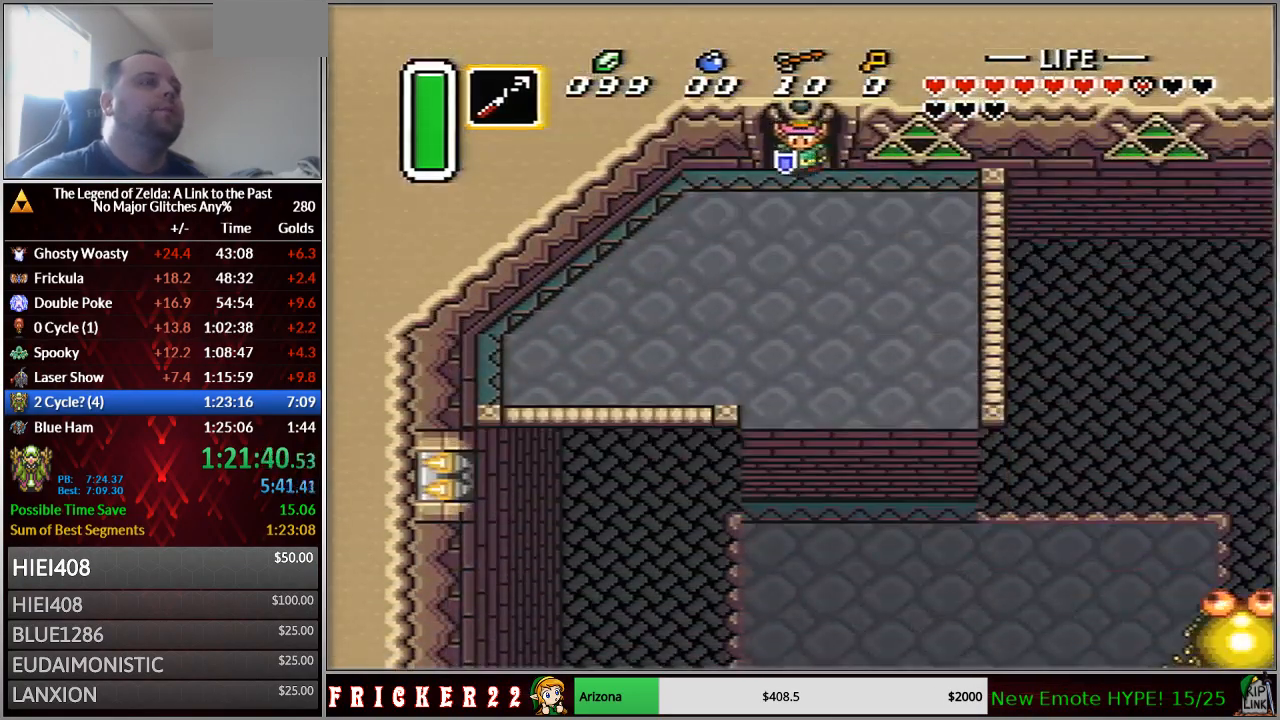
{"dt_ms": 500, "buttons": ["A"], "events": []}
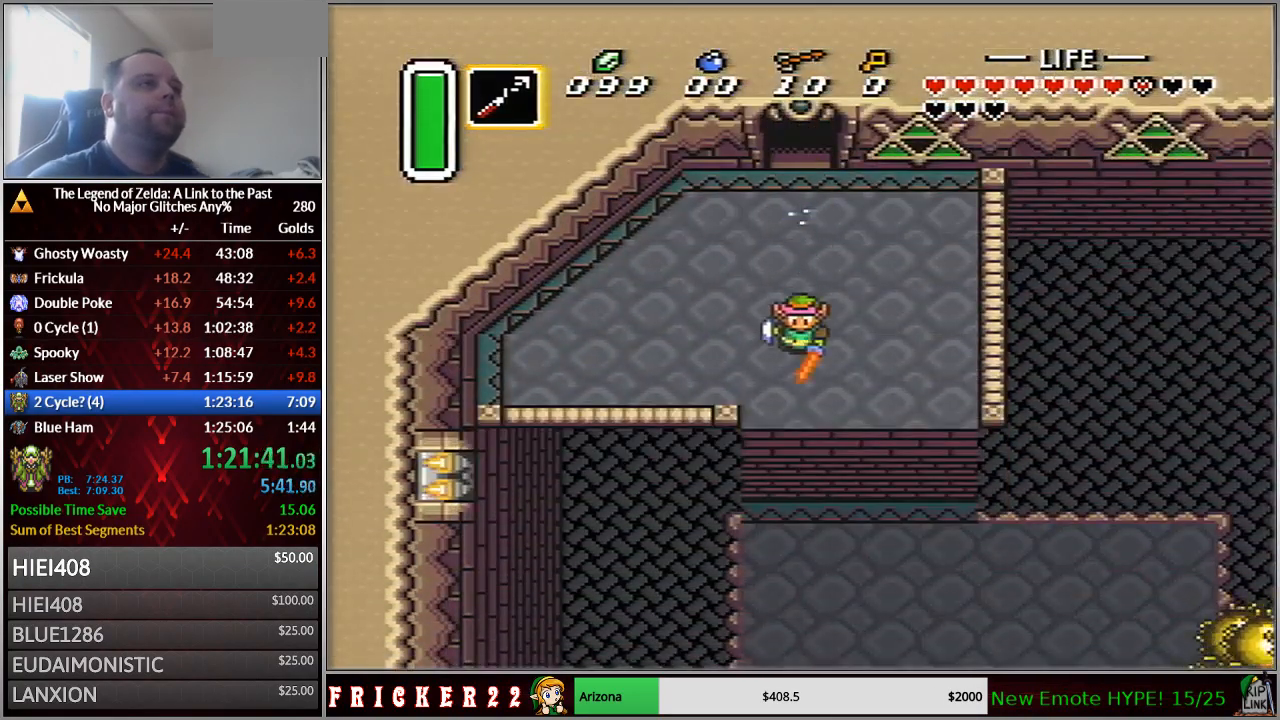
{"dt_ms": 500, "buttons": ["DPAD_DOWN"], "events": [[150, "A", "up"], [150, "DPAD_DOWN", "down"]]}
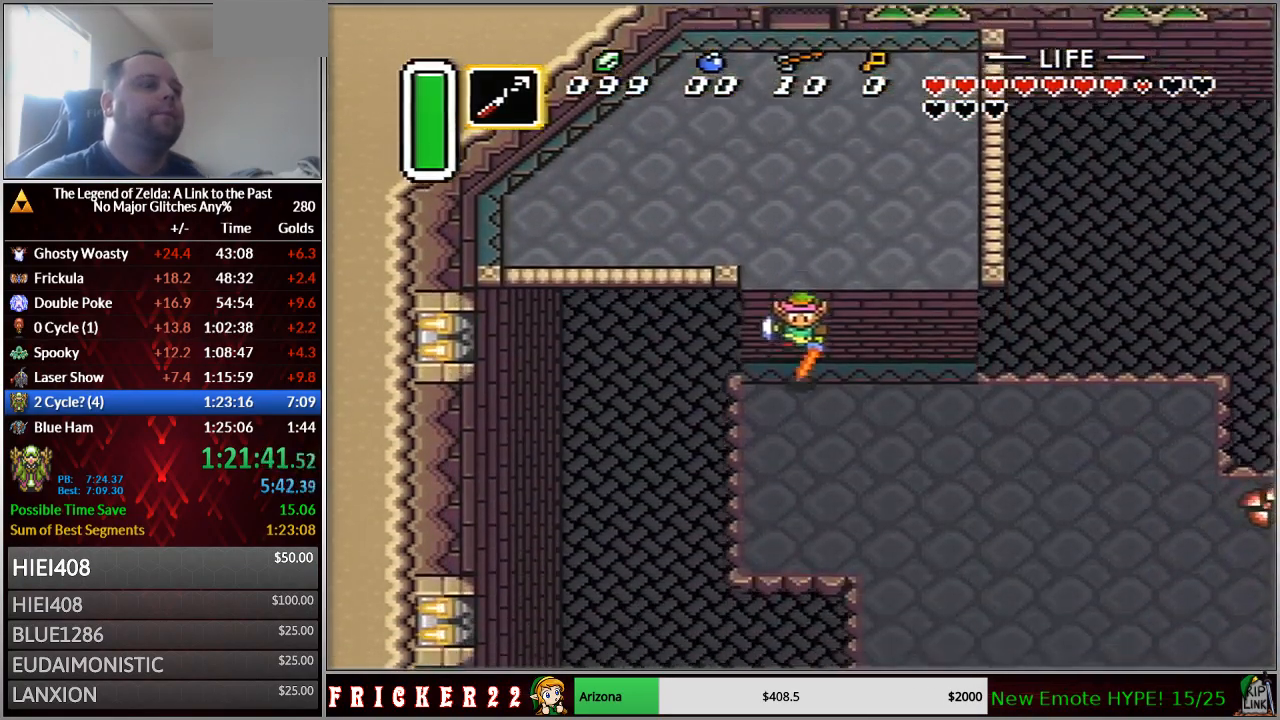
{"dt_ms": 500, "buttons": ["DPAD_DOWN"], "events": []}
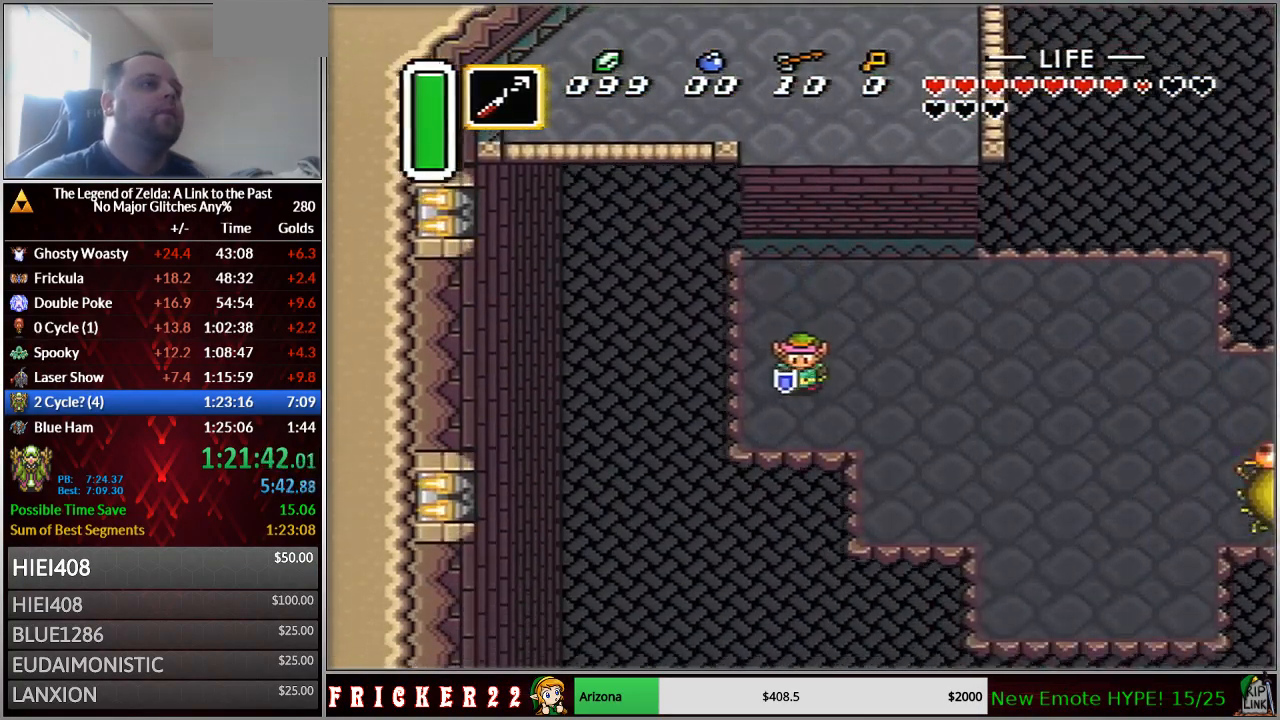
{"dt_ms": 500, "buttons": ["A"], "events": [[117, "A", "down"], [183, "DPAD_RIGHT", "down"], [200, "DPAD_DOWN", "up"], [233, "DPAD_RIGHT", "up"]]}
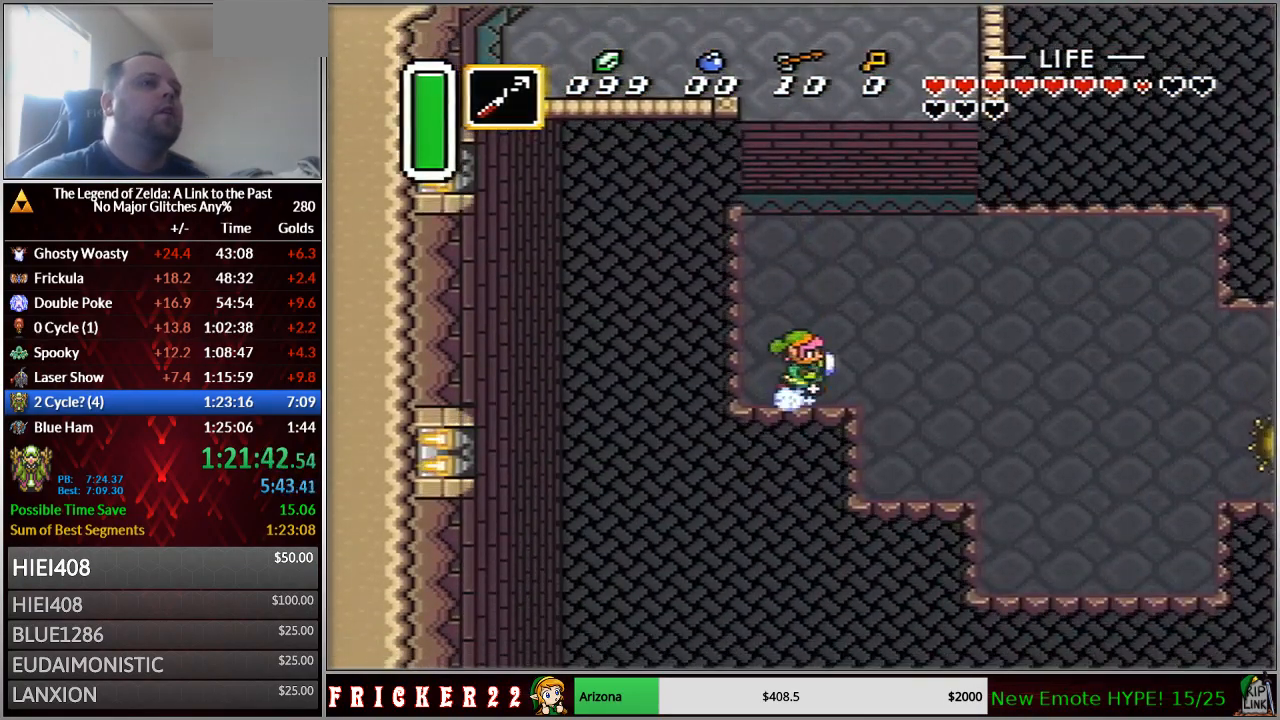
{"dt_ms": 500, "buttons": ["A"], "events": []}
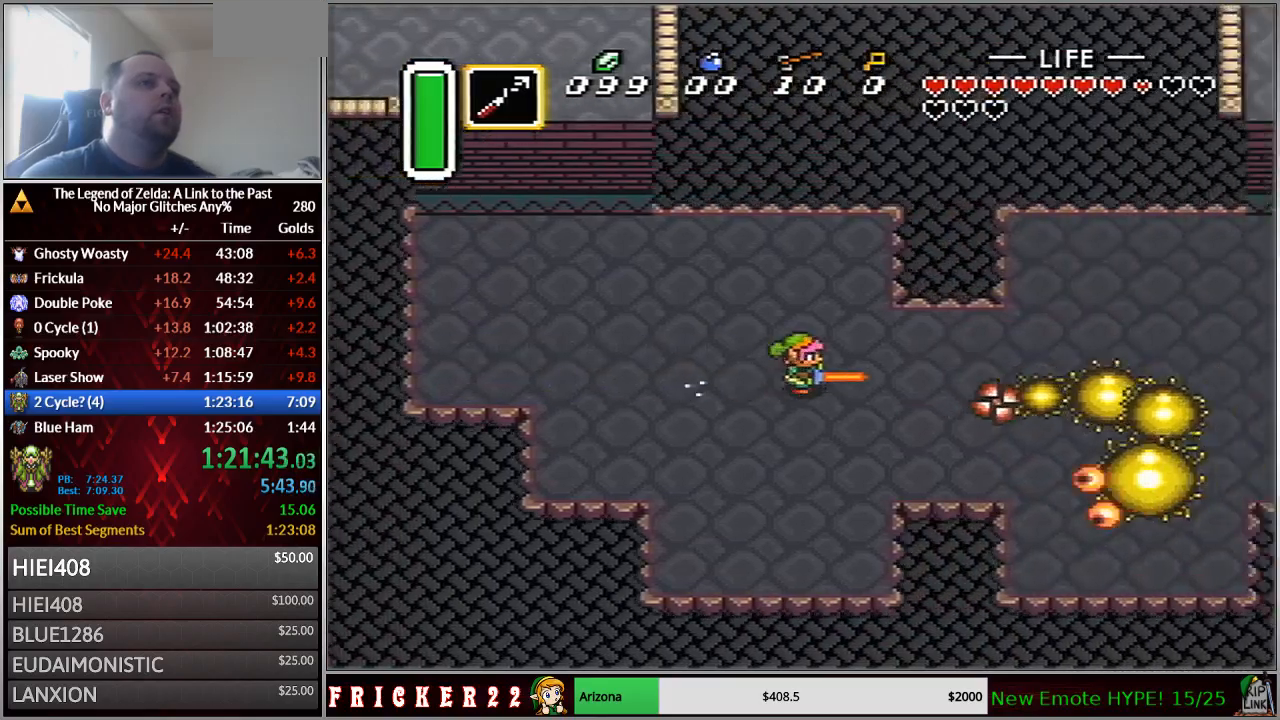
{"dt_ms": 500, "buttons": ["A"], "events": []}
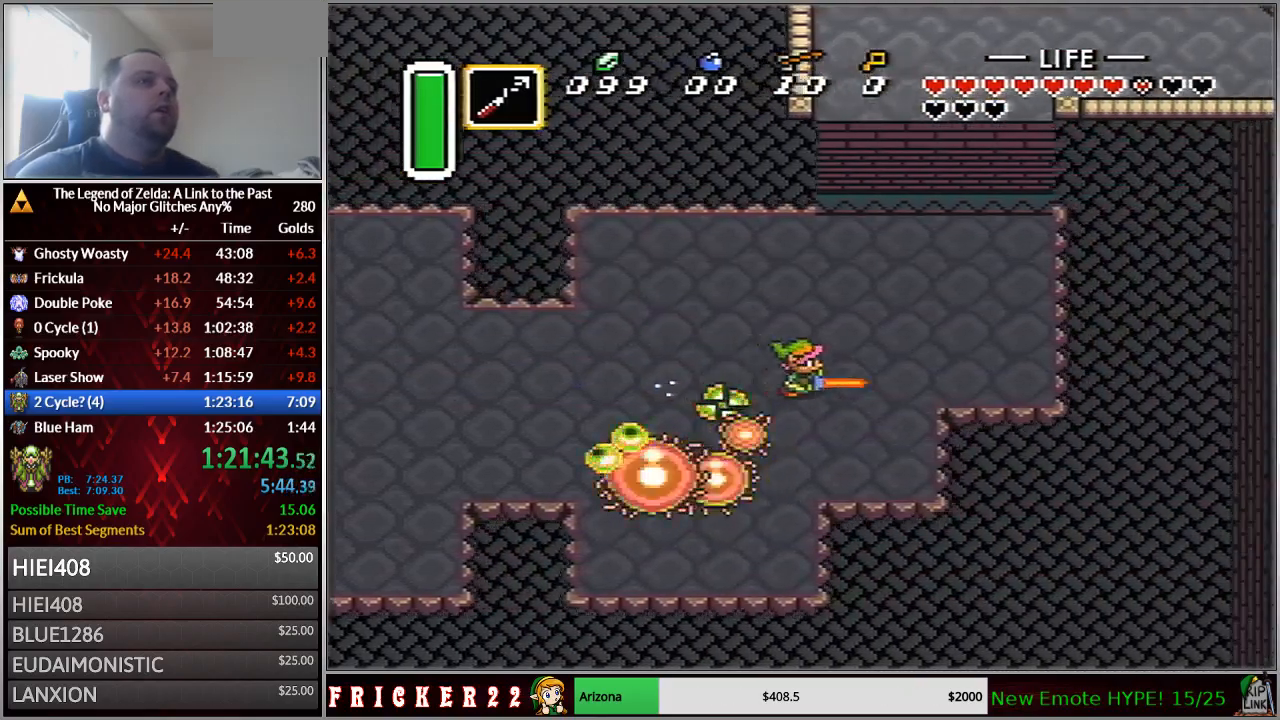
{"dt_ms": 500, "buttons": ["B", "DPAD_DOWN", "DPAD_LEFT"], "events": [[17, "A", "up"], [17, "DPAD_LEFT", "down"], [183, "DPAD_LEFT", "up"], [183, "DPAD_RIGHT", "down"], [233, "B", "down"], [267, "DPAD_RIGHT", "up"], [367, "DPAD_LEFT", "down"], [400, "DPAD_DOWN", "down"]]}
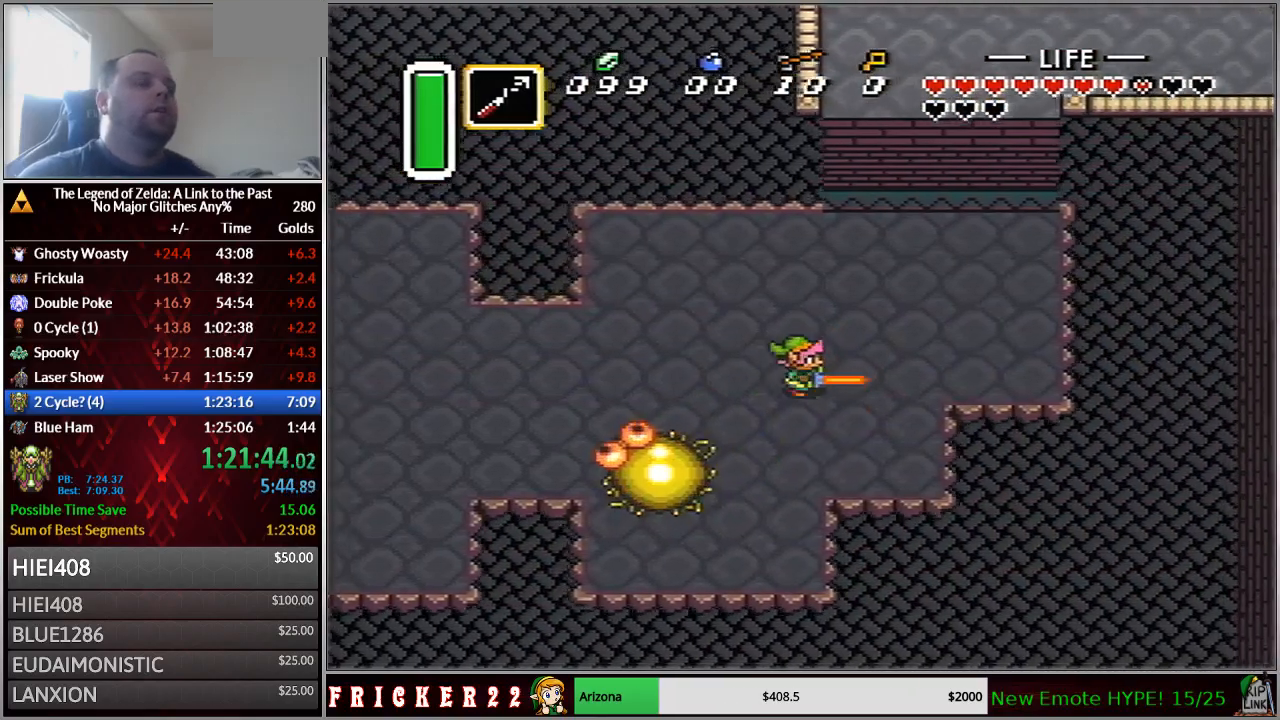
{"dt_ms": 500, "buttons": ["B"], "events": [[83, "DPAD_LEFT", "up"], [217, "DPAD_DOWN", "up"]]}
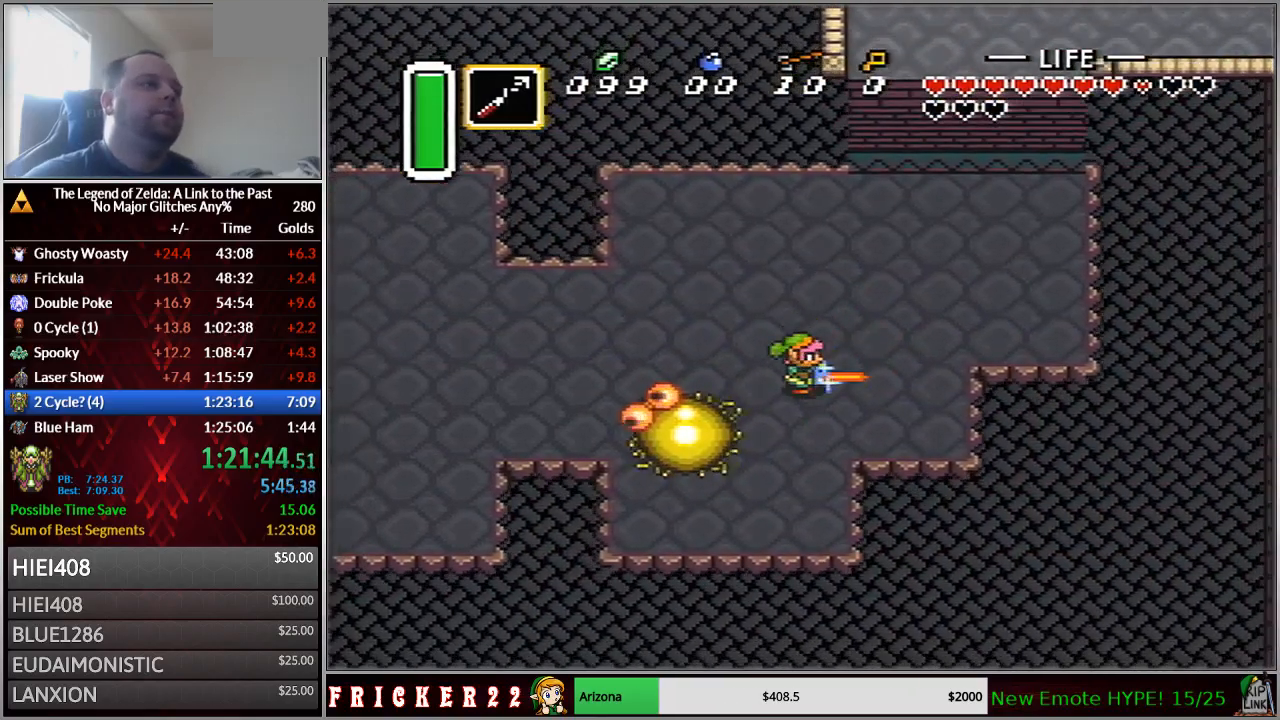
{"dt_ms": 1000, "buttons": ["B", "DPAD_UP", "DPAD_LEFT"]}